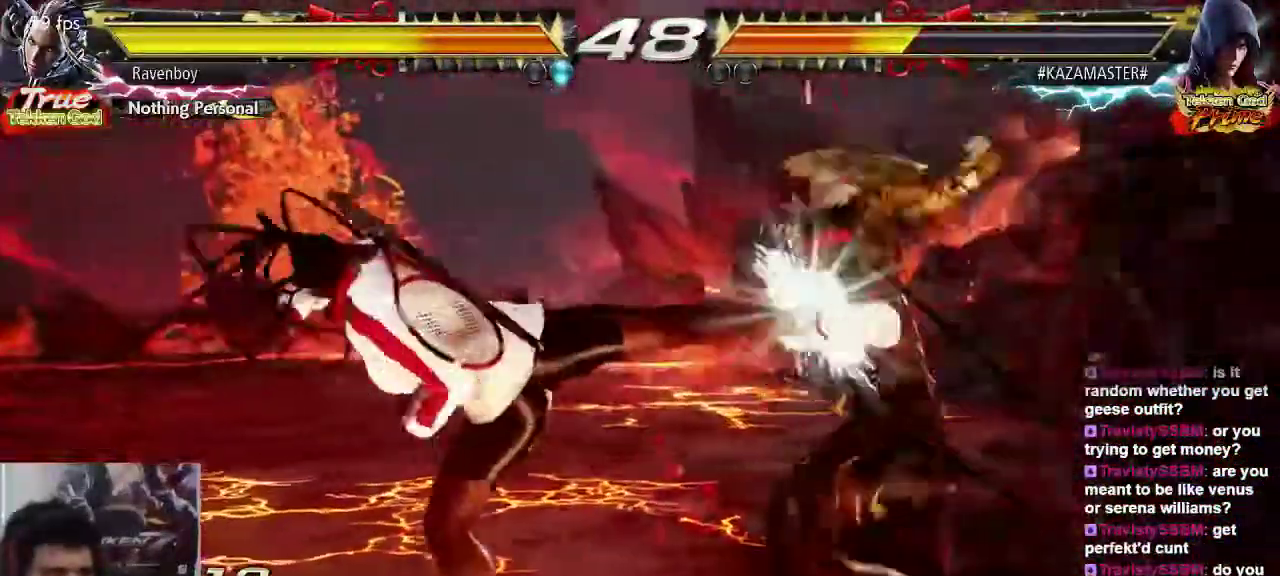
Gameplay with a controller (arcade stick); each line is a JSON object with the inputs held at the frame after it (dt_ms = milliseconds from this image to that frame). "events" lists button and stick changes between this image and that frame as [ms after this image, input, new state], when the widget could be followed in between. Not read: L3 R3.
{"dt_ms": 500, "buttons": [], "left_stick": "left", "events": [[167, "left_stick", "left"], [233, "left_stick", "center"], [300, "left_stick", "left"]]}
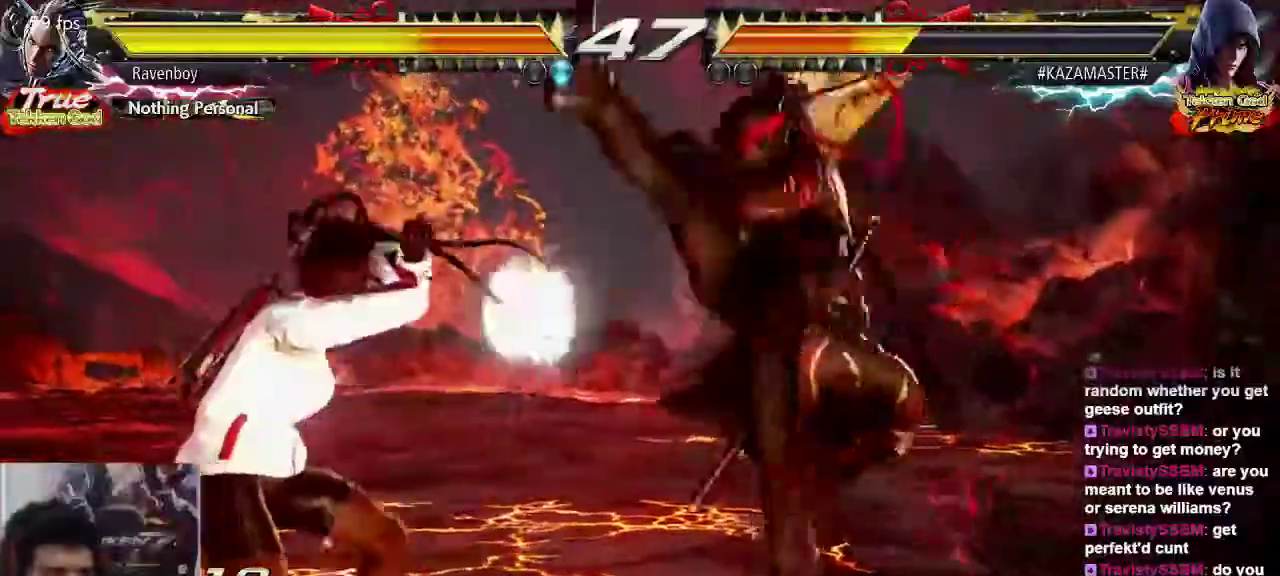
{"dt_ms": 500, "buttons": [], "left_stick": "center", "events": [[133, "left_stick", "center"], [167, "CIRCLE", "down"], [233, "CIRCLE", "up"], [267, "SQUARE", "down"], [400, "SQUARE", "up"]]}
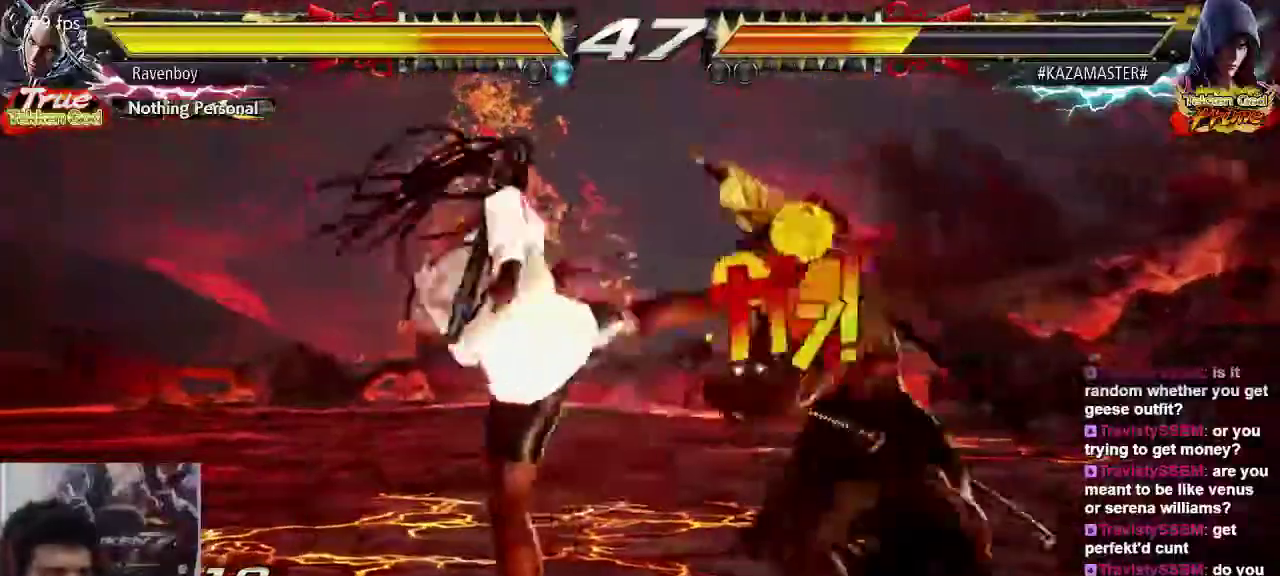
{"dt_ms": 500, "buttons": ["CIRCLE"], "left_stick": "center", "events": [[417, "CIRCLE", "down"]]}
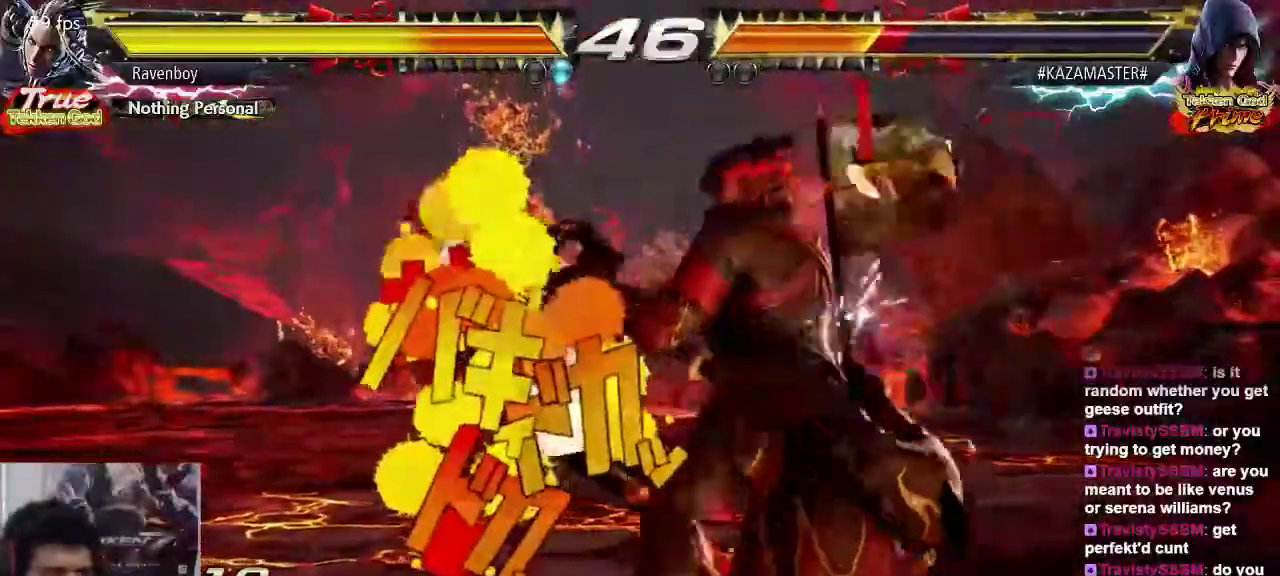
{"dt_ms": 500, "buttons": [], "left_stick": "center", "events": [[33, "CIRCLE", "up"], [83, "CIRCLE", "down"], [217, "CIRCLE", "up"]]}
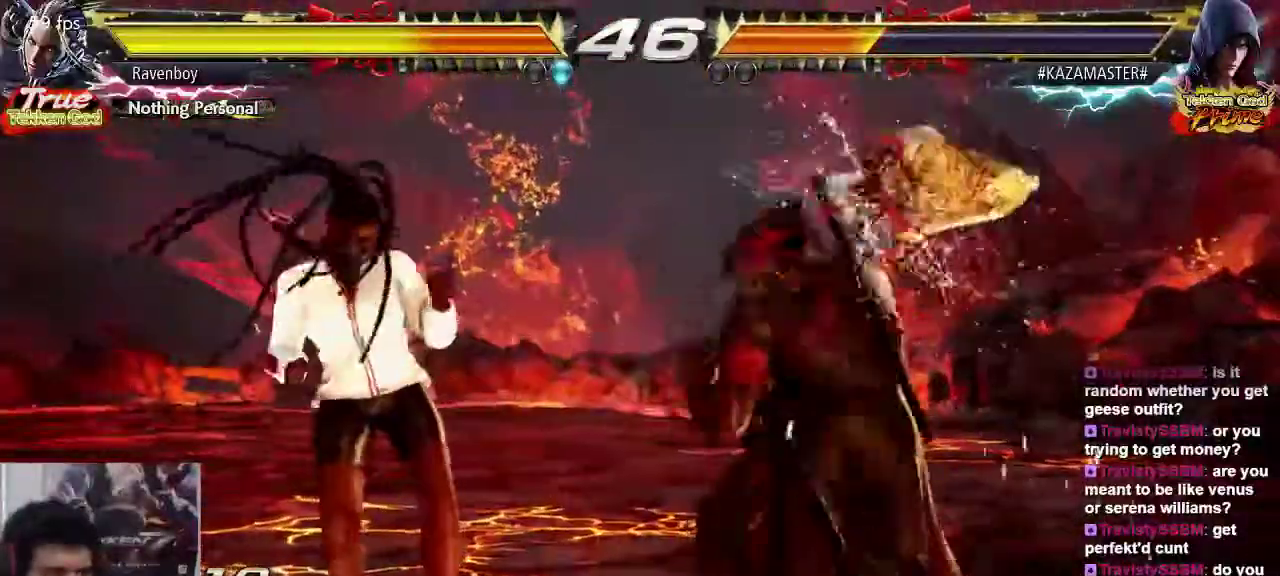
{"dt_ms": 500, "buttons": [], "left_stick": "center"}
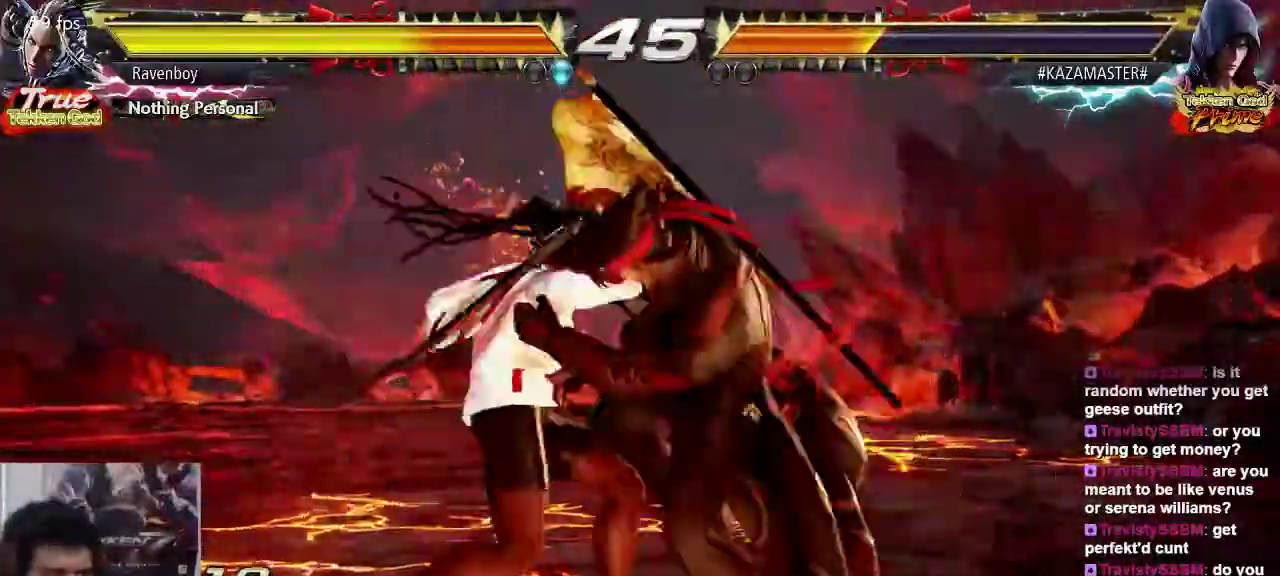
{"dt_ms": 500, "buttons": [], "left_stick": "center", "events": []}
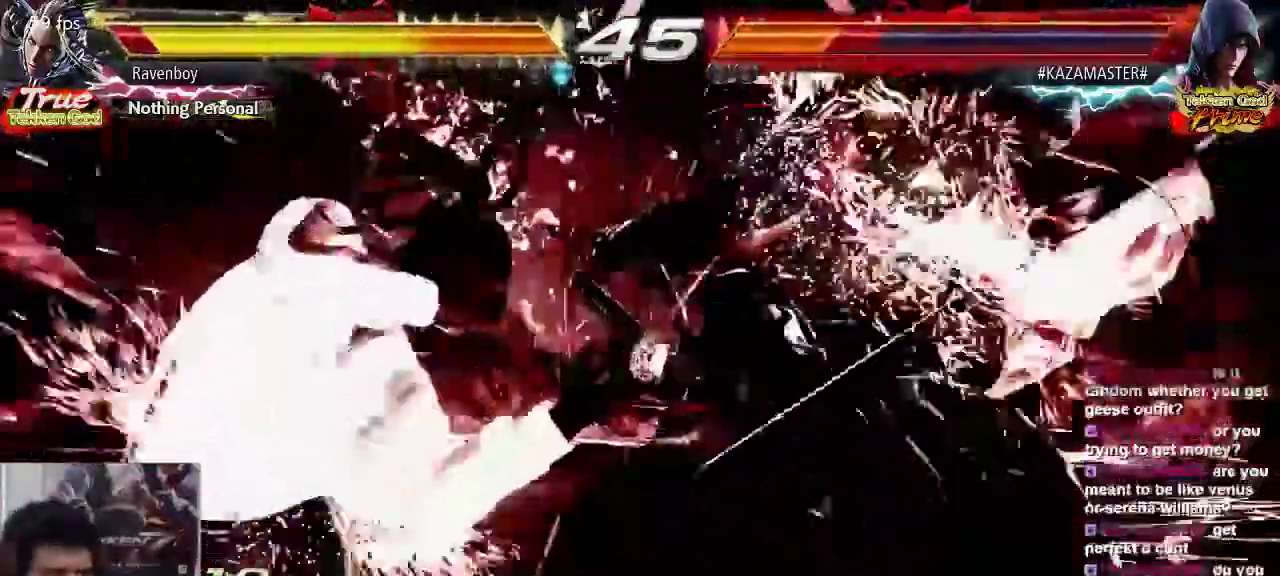
{"dt_ms": 500, "buttons": [], "left_stick": "center", "events": [[150, "left_stick", "left"], [333, "TRIANGLE", "down"], [433, "TRIANGLE", "up"], [467, "left_stick", "center"]]}
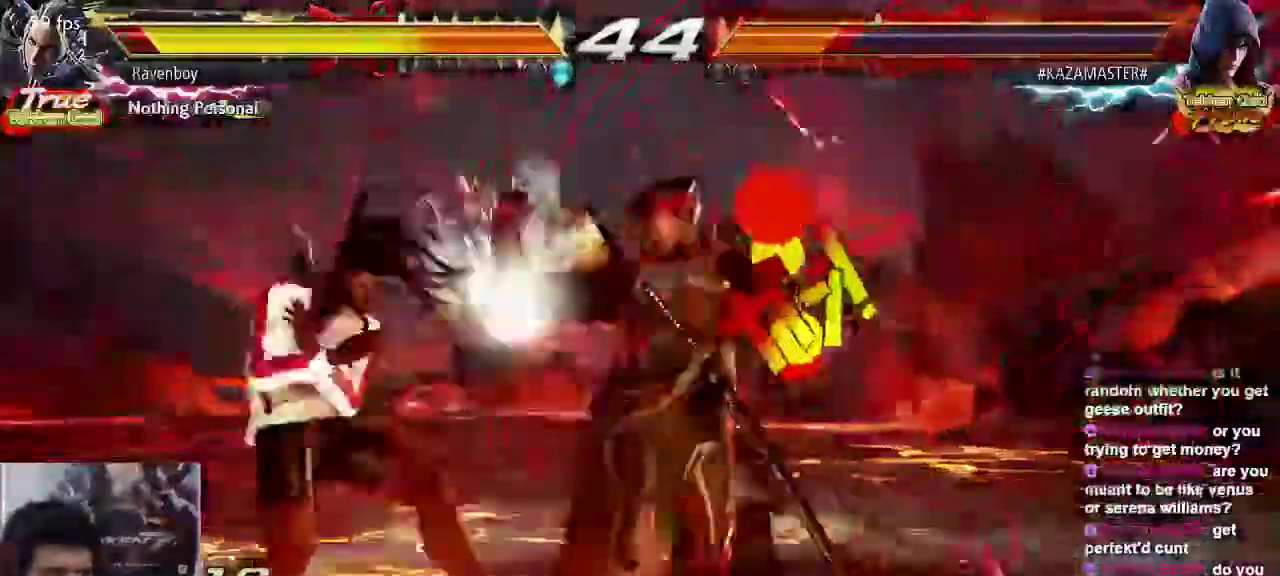
{"dt_ms": 1000, "buttons": [], "left_stick": "center"}
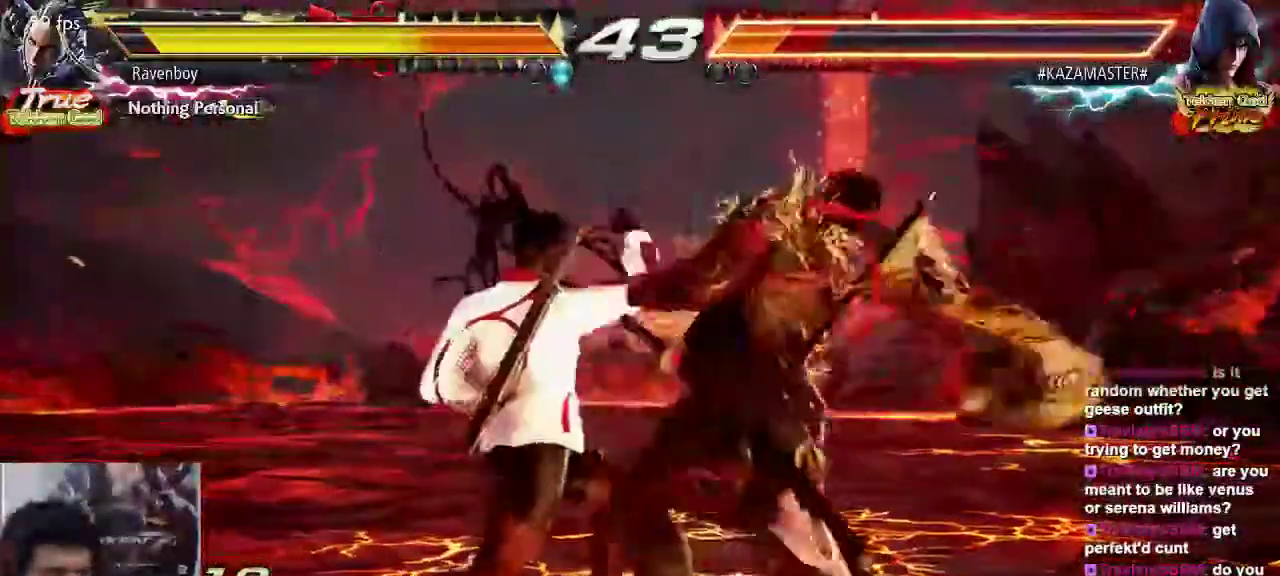
{"dt_ms": 500, "buttons": [], "left_stick": "center"}
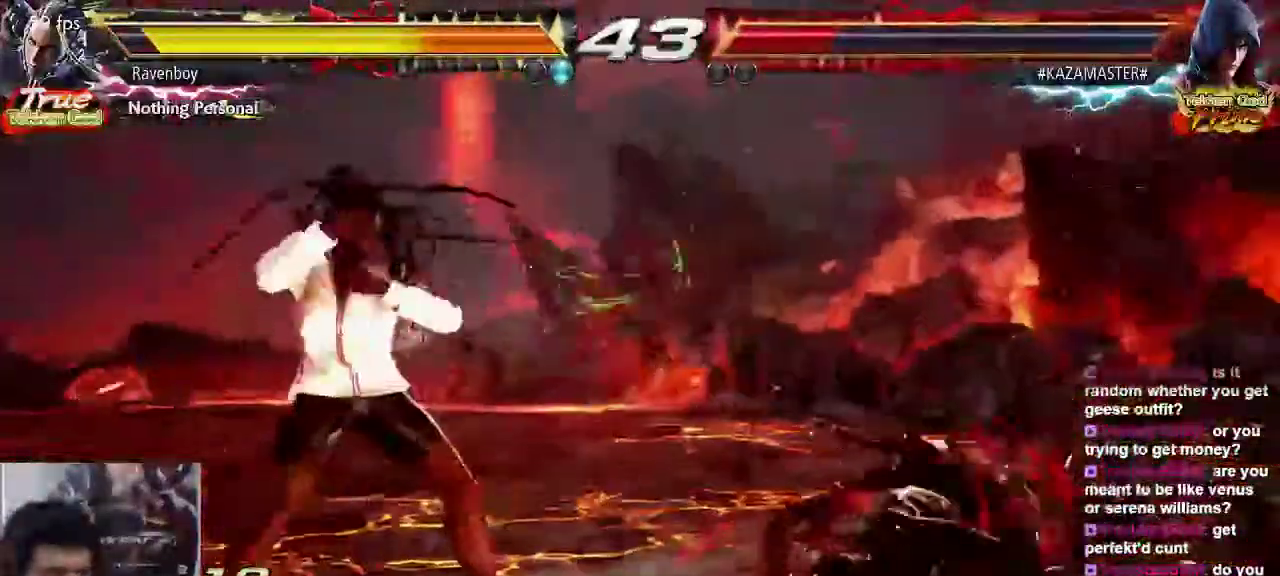
{"dt_ms": 500, "buttons": [], "left_stick": "center"}
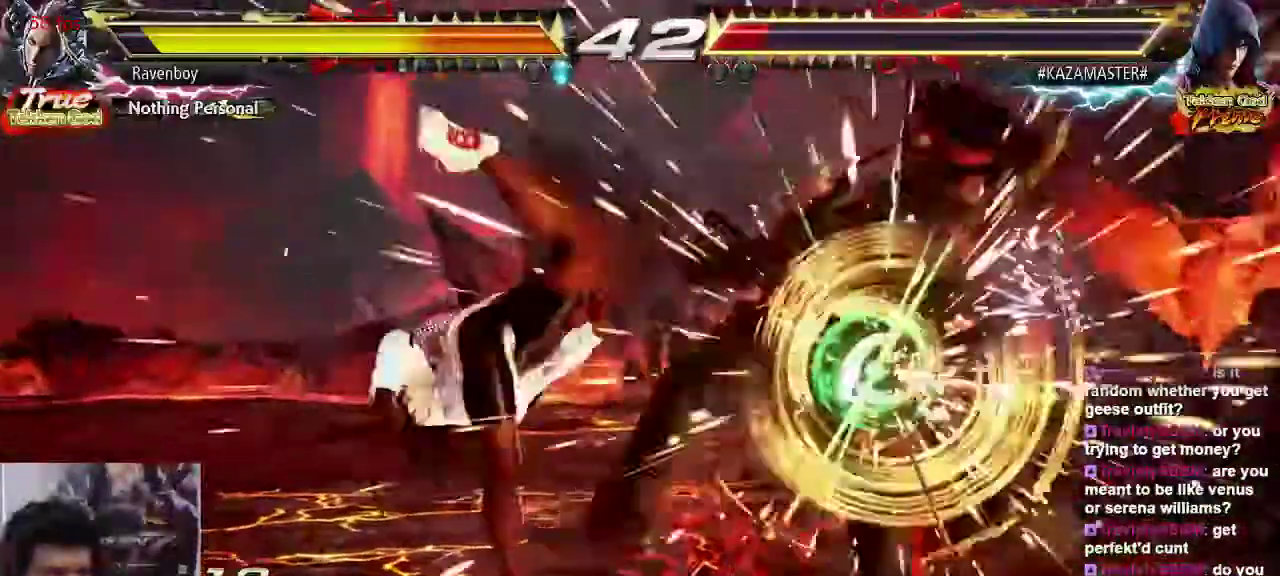
{"dt_ms": 500, "buttons": ["CROSS", "SQUARE", "TRIANGLE"], "left_stick": "center"}
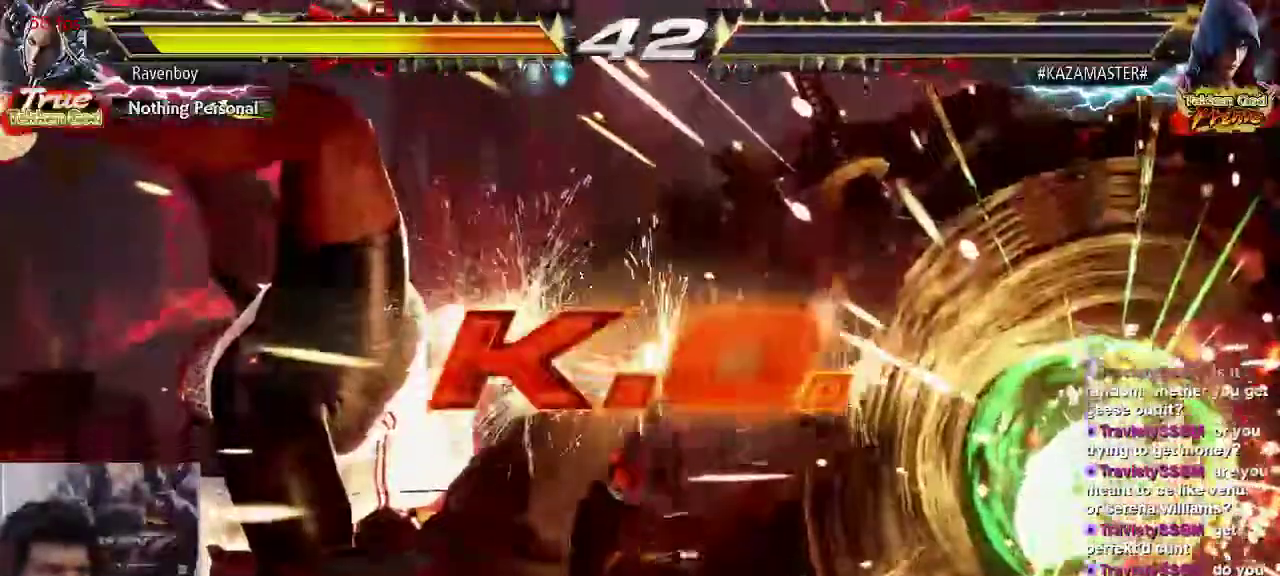
{"dt_ms": 500, "buttons": [], "left_stick": "center", "events": [[50, "CROSS", "up"], [50, "TRIANGLE", "up"], [117, "SQUARE", "up"]]}
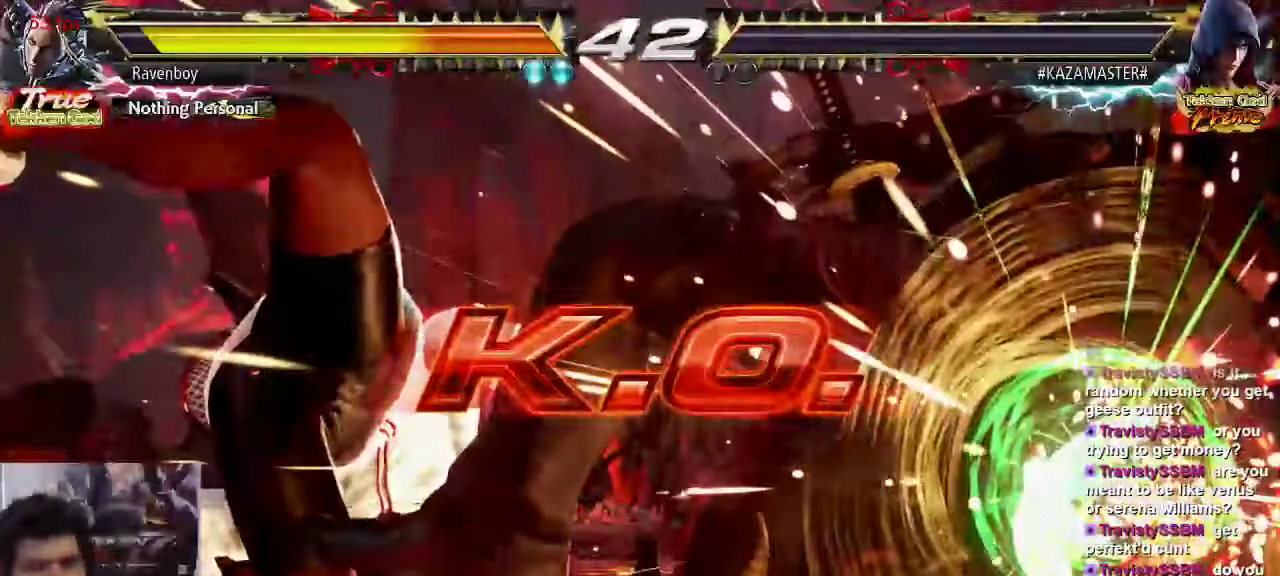
{"dt_ms": 500, "buttons": [], "left_stick": "center", "events": []}
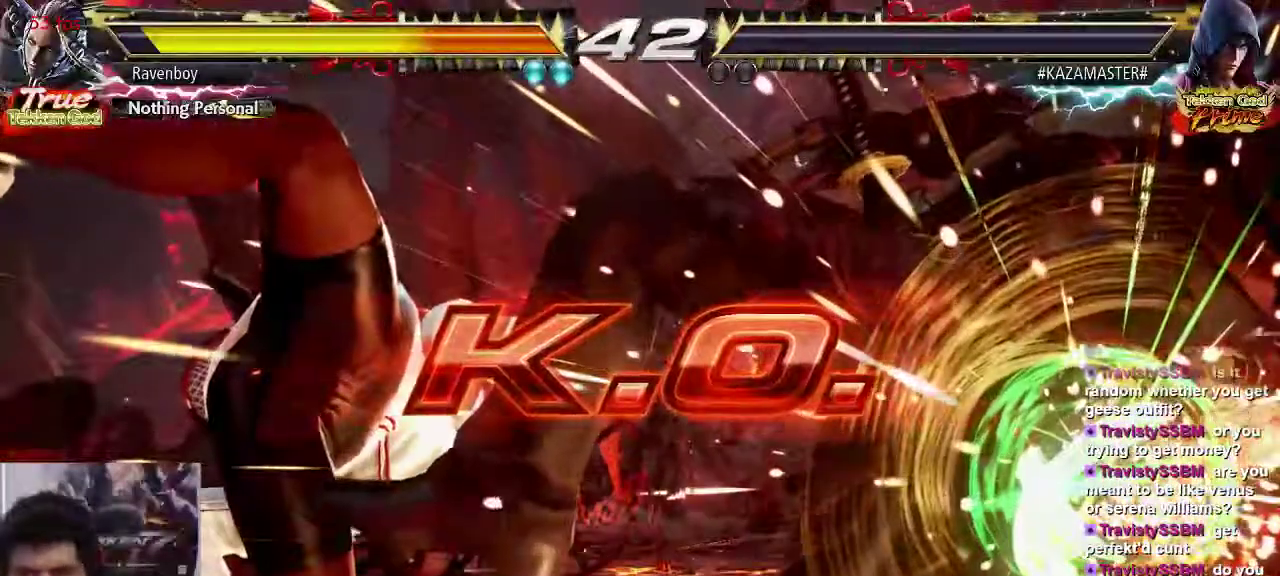
{"dt_ms": 500, "buttons": [], "left_stick": "center", "events": []}
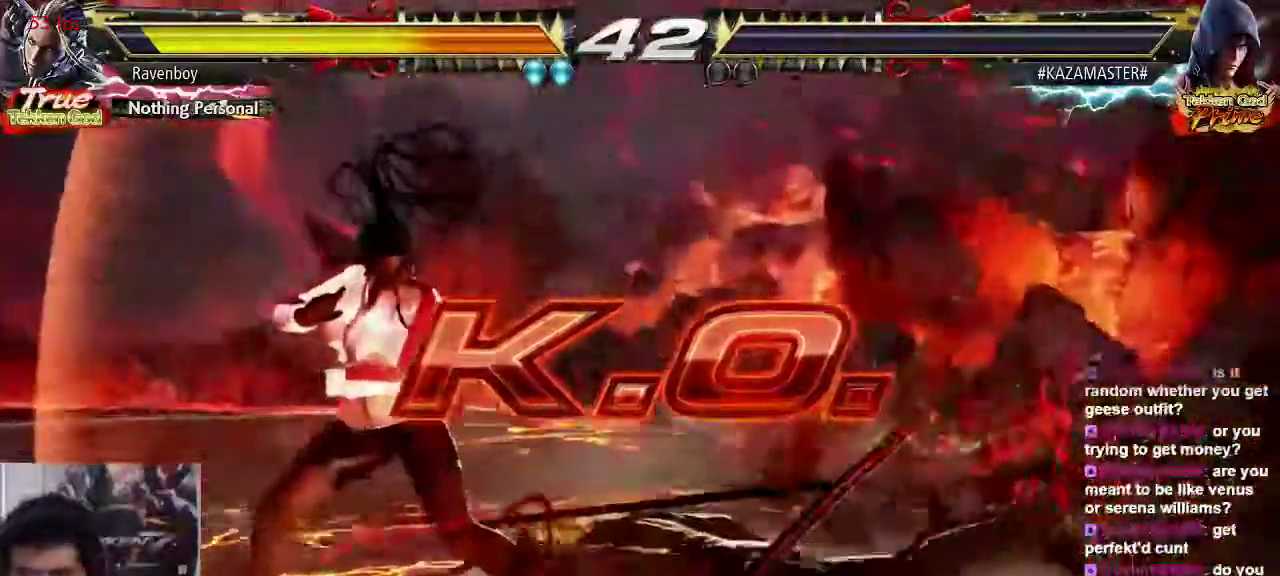
{"dt_ms": 500, "buttons": ["TRIANGLE"], "left_stick": "center", "events": [[400, "CROSS", "down"], [433, "SQUARE", "down"], [433, "TRIANGLE", "down"], [450, "CROSS", "up"], [450, "SQUARE", "up"]]}
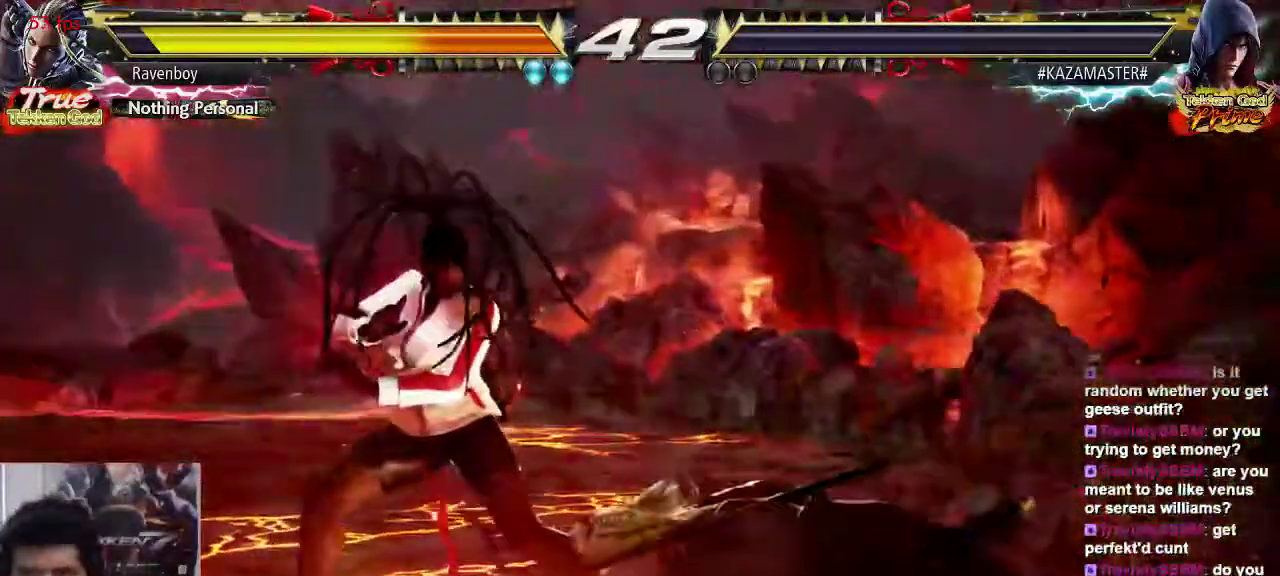
{"dt_ms": 500, "buttons": [], "left_stick": "center", "events": [[17, "TRIANGLE", "up"], [50, "SQUARE", "down"], [117, "TRIANGLE", "down"], [217, "SQUARE", "up"], [250, "SQUARE", "down"], [250, "TRIANGLE", "up"], [350, "SQUARE", "up"], [383, "TRIANGLE", "down"], [450, "TRIANGLE", "up"]]}
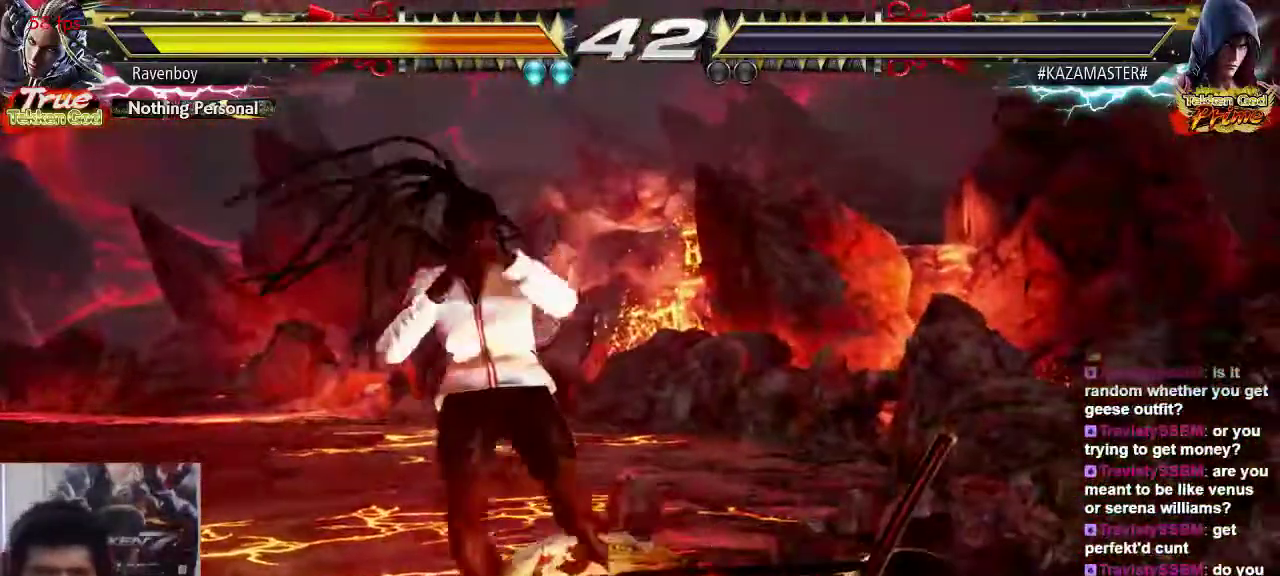
{"dt_ms": 500, "buttons": [], "left_stick": "center", "events": []}
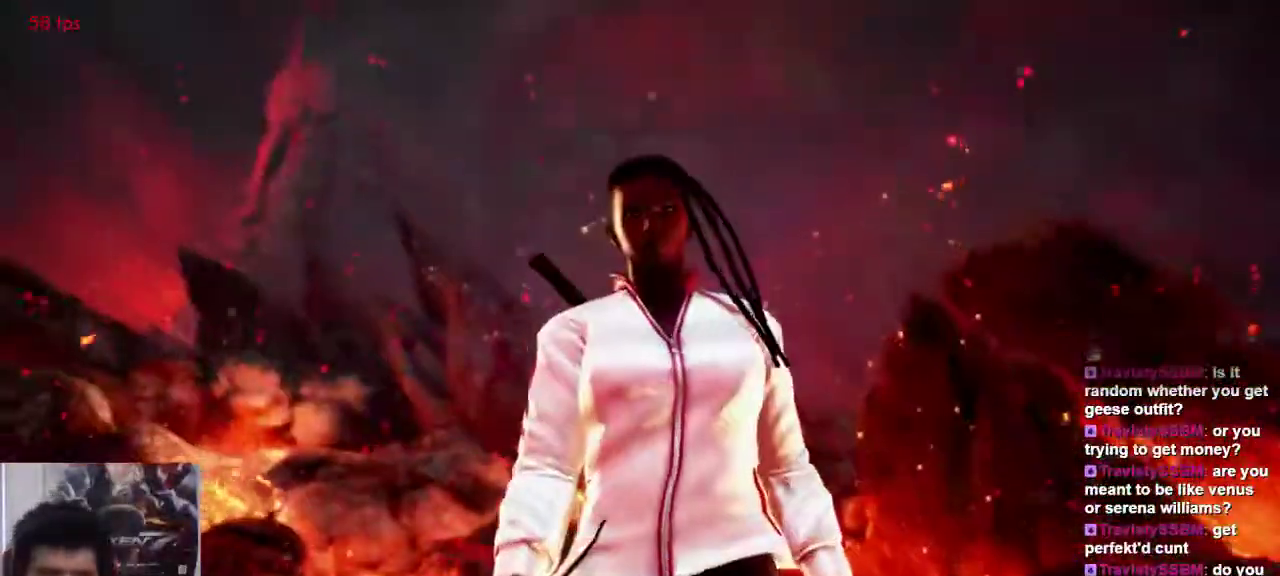
{"dt_ms": 500, "buttons": [], "left_stick": "center", "events": []}